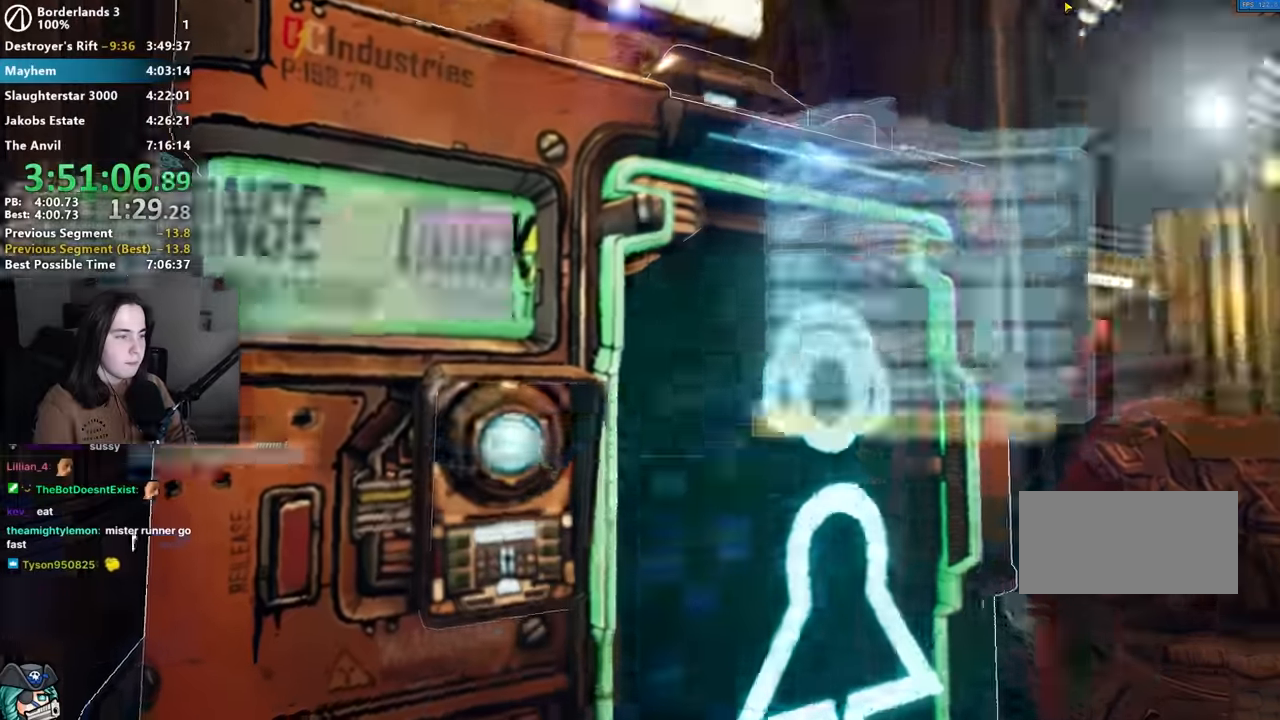
Gameplay with keyboard and mouse; each line is a JSON object with the keys and mouse buttons held at the frame after it. "events" lists presses ("down") and releases ("up") of "1", "2", "3", "4", "5", "a", "alt", "b", "c", "caps_lock", "ctrl", "d", "down", "e", "f", "g", "left", "q", "r", "right", "s", "shift", "space", "t", "tab", "up", "v", "w", "x", "z", "mouse_left", "mouse_middle", "mouse_right", "mouse_mb4", "mouse_mb5", "mouse_wheel_up" and "mouse_wheel_down" between this image and that frame as [ms after this image, input, new state], when the widget could be followed in between. "mouse_left", "mouse_middle", "mouse_right", "mouse_mb4", "mouse_mb5", "mouse_wheel_up", "mouse_wheel_down" = the "left", "middle", "right", "mb4", "mb5", "wheel_up", "wheel_down" buttons of the "mouse" list. No other keys are recorded. Not read: mouse_move other_keys.
{"keys": [], "mouse": [], "events": [[83, "down", "down"], [83, "e", "up"], [133, "e", "down"], [183, "down", "up"], [233, "e", "up"], [466, "tab", "down"], [499, "tab", "up"]]}
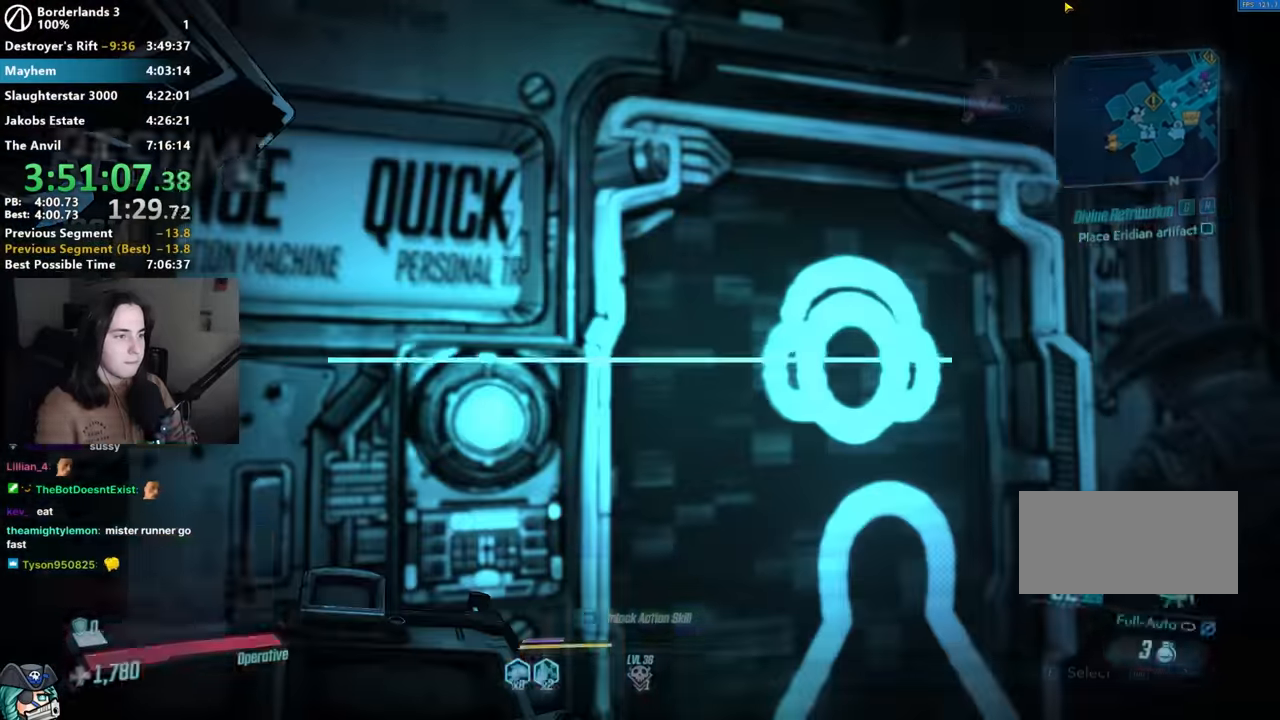
{"keys": [], "mouse": [], "events": [[150, "e", "down"], [250, "e", "up"]]}
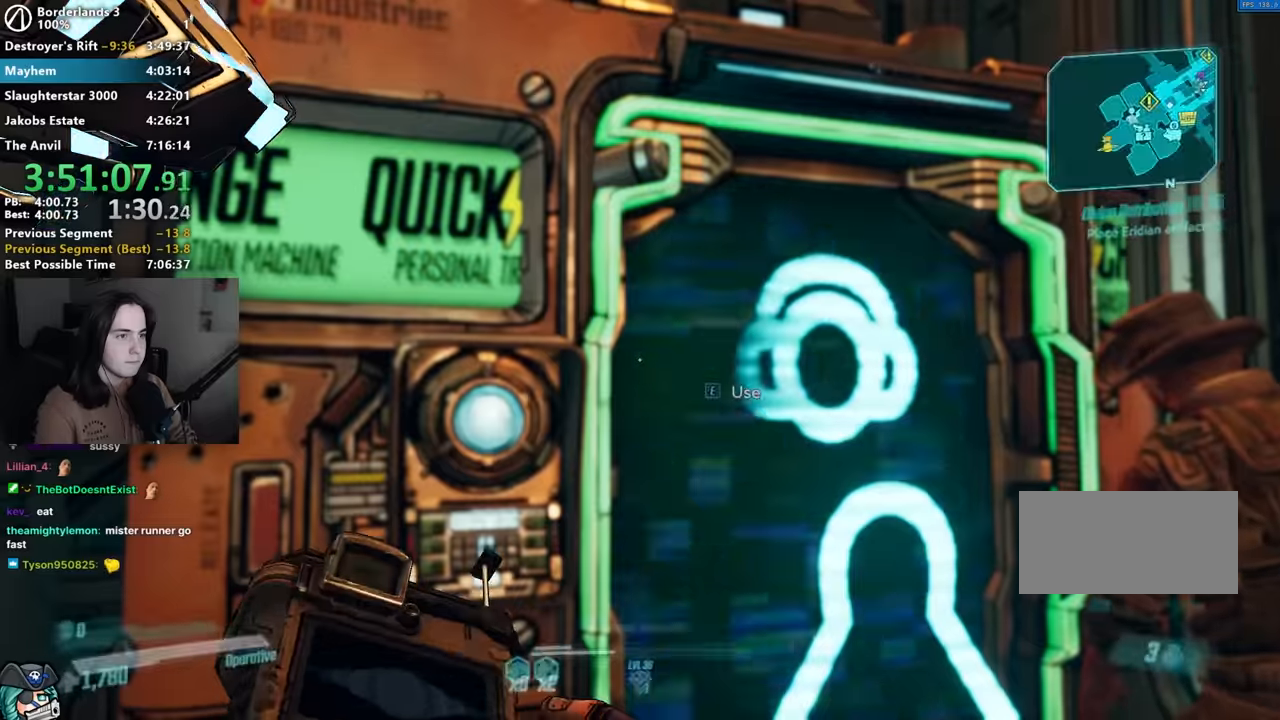
{"keys": [], "mouse": [], "events": [[117, "tab", "down"], [200, "tab", "up"], [350, "e", "down"], [450, "e", "up"]]}
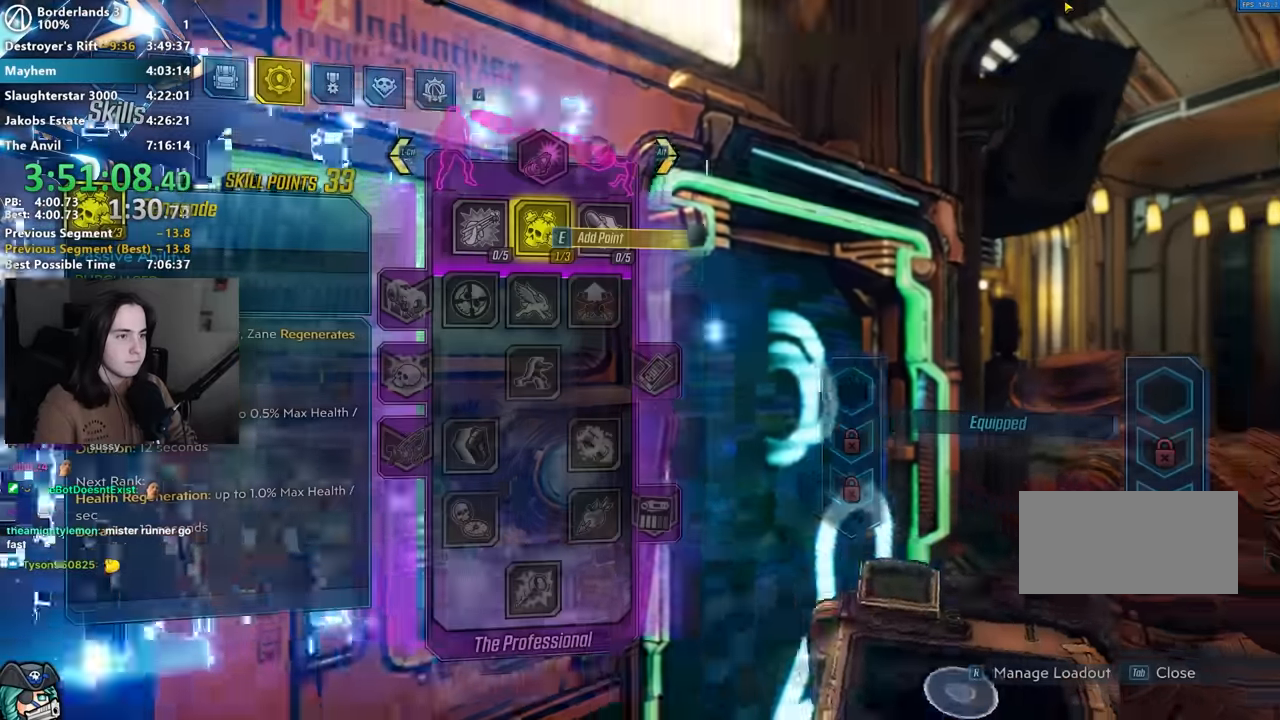
{"keys": [], "mouse": [], "events": [[134, "up", "down"], [184, "e", "down"], [184, "up", "up"], [284, "e", "up"]]}
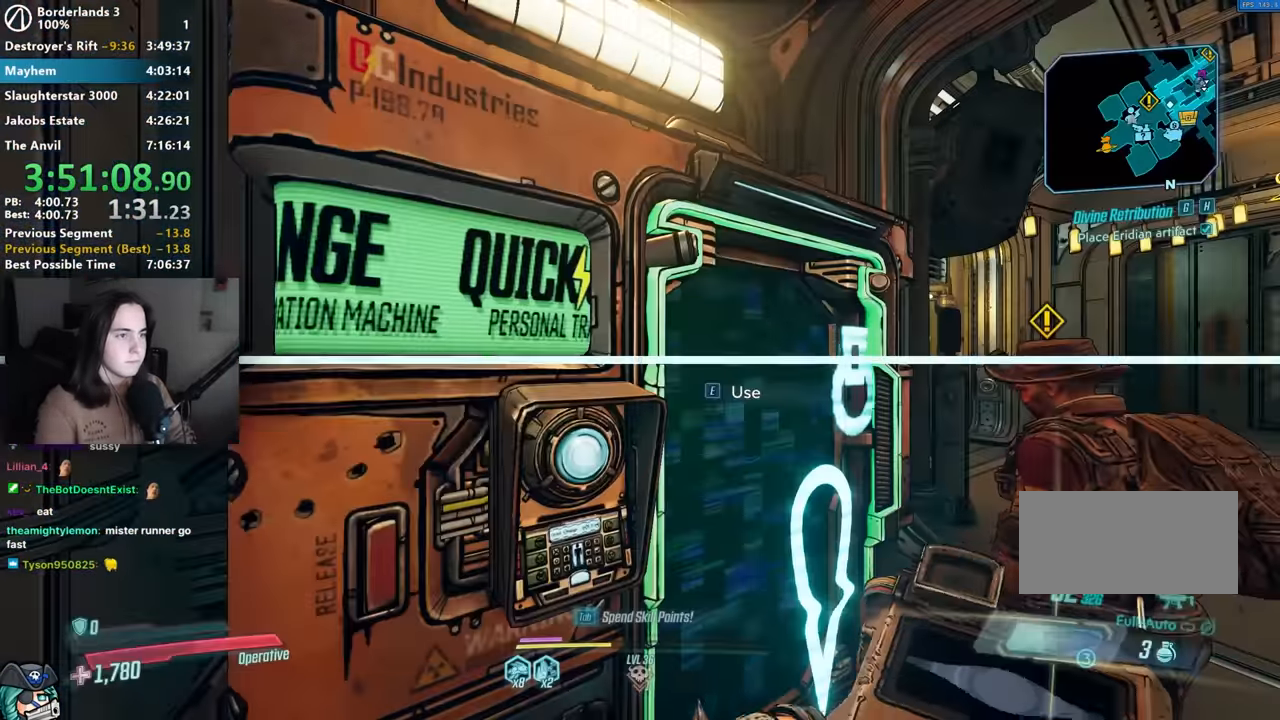
{"keys": [], "mouse": [], "events": [[100, "ctrl", "down"], [150, "ctrl", "up"], [250, "ctrl", "down"], [334, "ctrl", "up"], [434, "ctrl", "down"], [484, "ctrl", "up"]]}
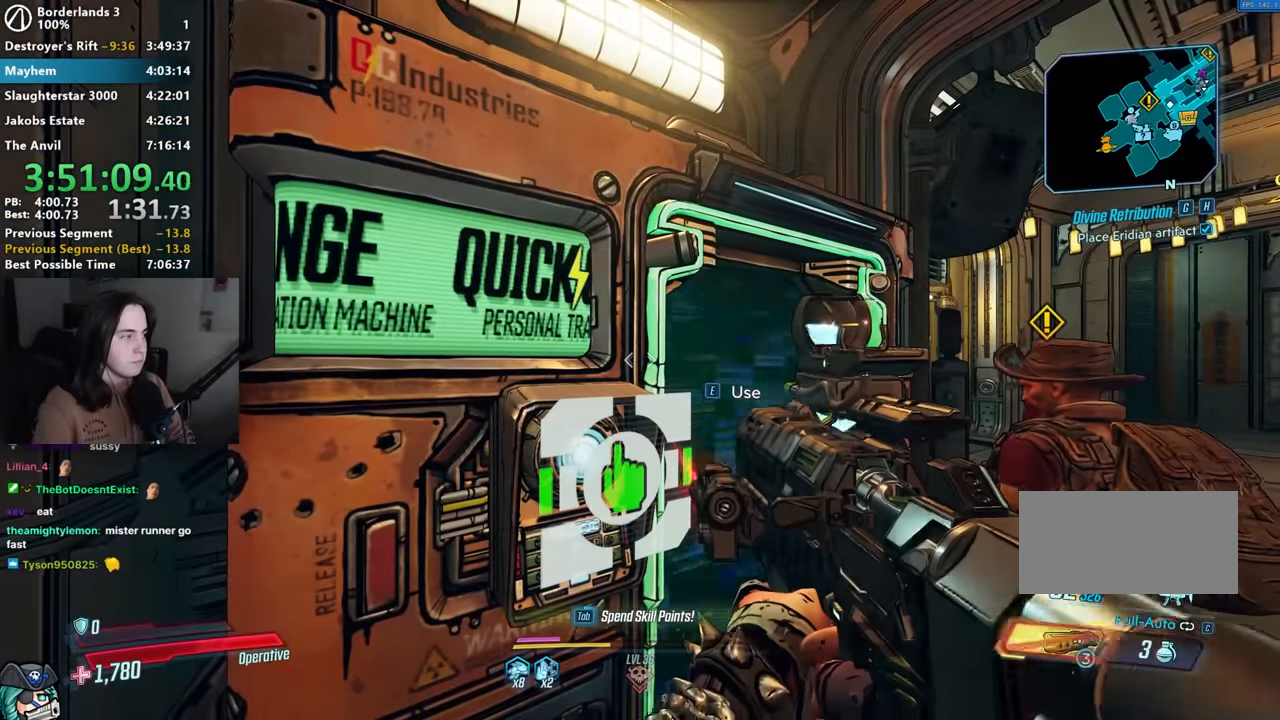
{"keys": [], "mouse": [], "events": [[67, "ctrl", "down"], [167, "ctrl", "up"], [250, "ctrl", "down"], [350, "ctrl", "up"], [400, "ctrl", "down"], [500, "ctrl", "up"]]}
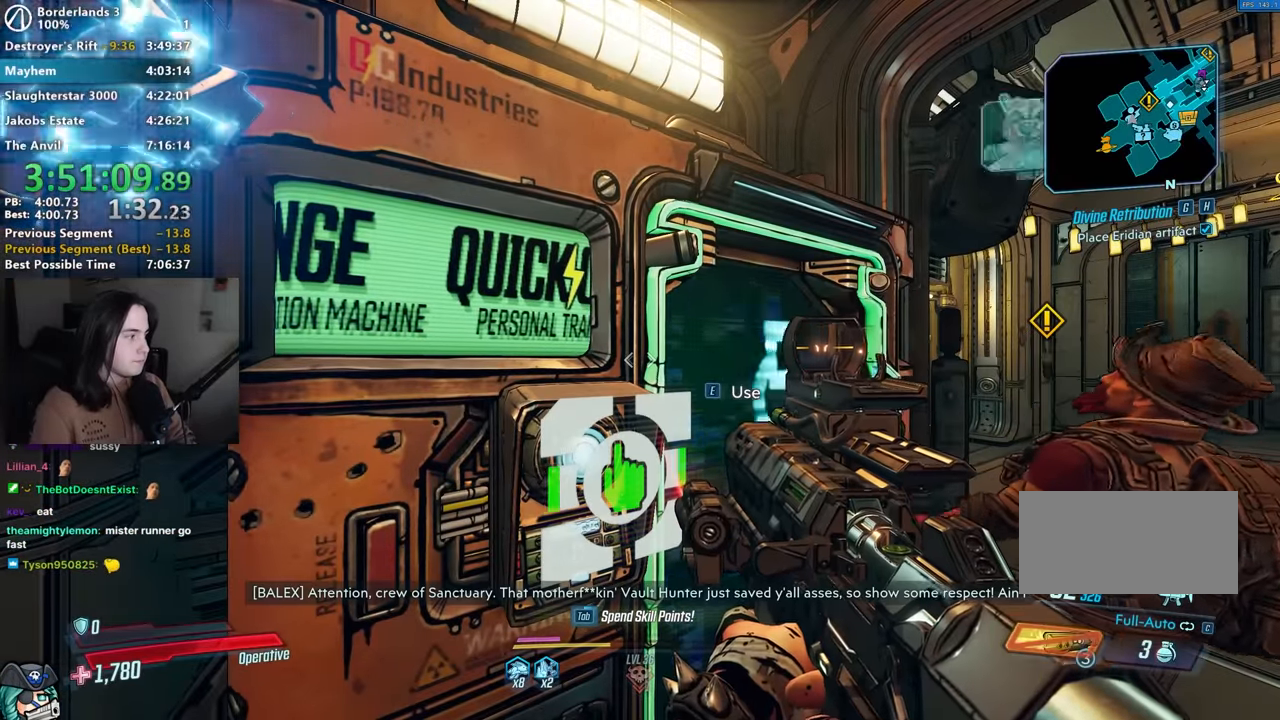
{"keys": [], "mouse": [], "events": [[50, "ctrl", "down"], [184, "ctrl", "up"], [234, "ctrl", "down"], [317, "ctrl", "up"], [367, "ctrl", "down"], [467, "ctrl", "up"]]}
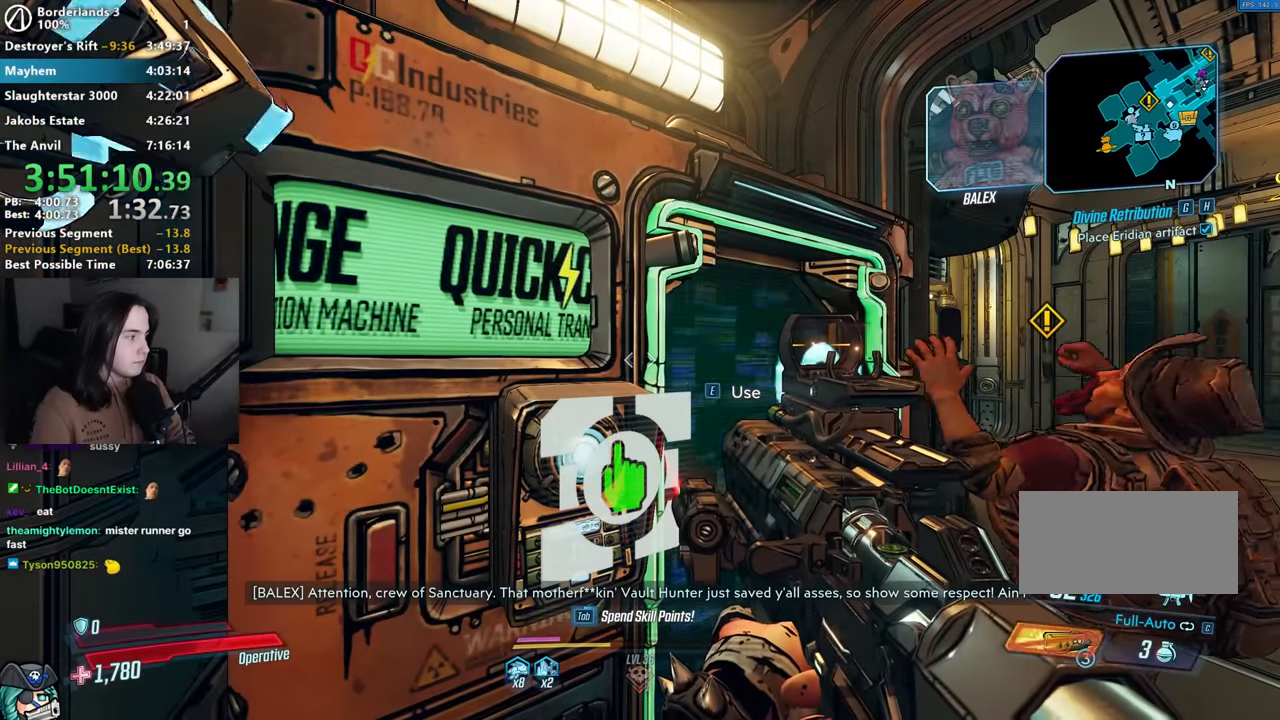
{"keys": [], "mouse": [], "events": [[50, "ctrl", "down"], [150, "ctrl", "up"], [200, "ctrl", "down"], [300, "ctrl", "up"], [350, "ctrl", "down"], [434, "ctrl", "up"]]}
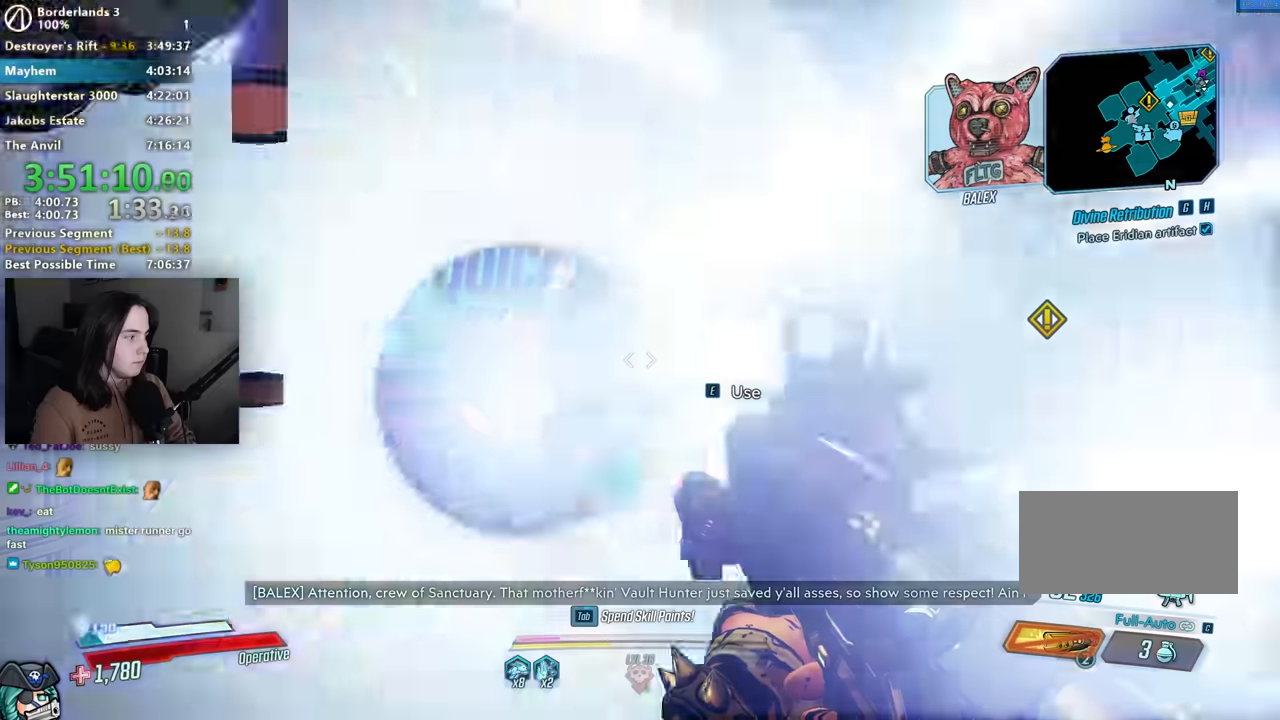
{"keys": ["ctrl"], "mouse": [], "events": [[167, "ctrl", "down"], [267, "ctrl", "up"], [284, "ctrl", "down"], [400, "ctrl", "up"], [450, "ctrl", "down"]]}
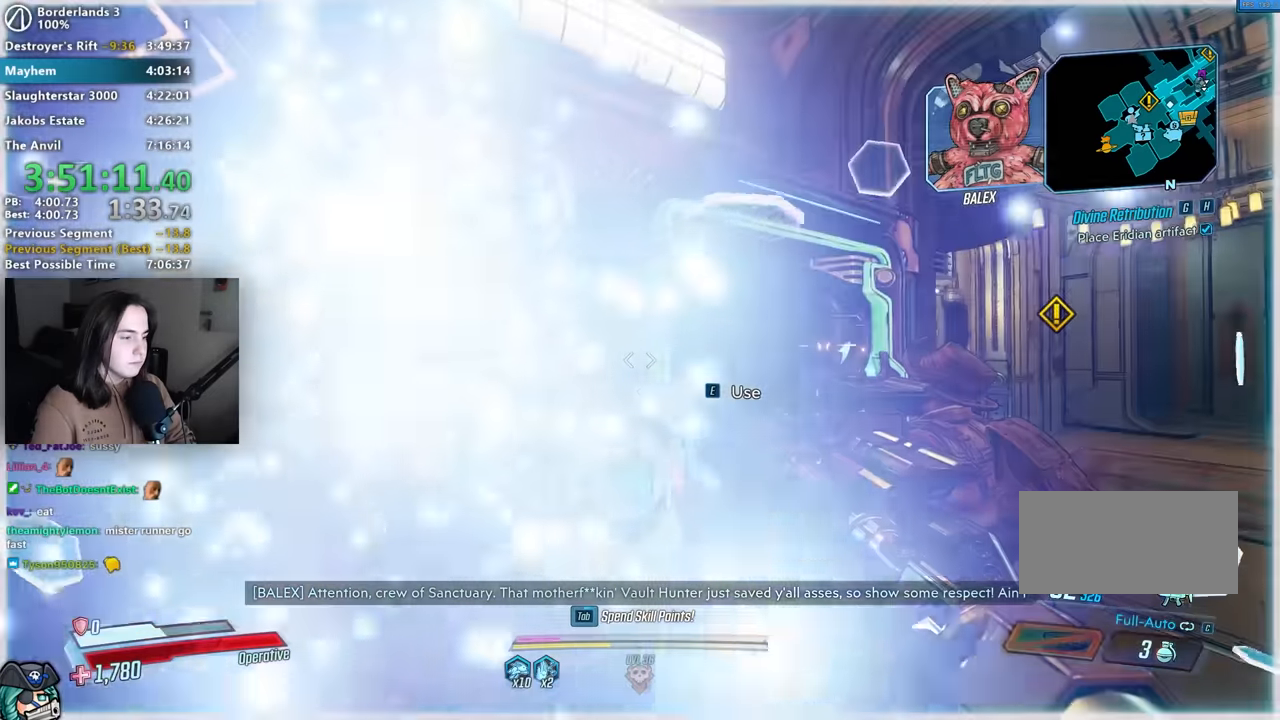
{"keys": ["e"], "mouse": [], "events": [[34, "ctrl", "up"], [134, "e", "down"], [234, "e", "up"], [317, "e", "down"], [367, "e", "up"], [417, "down", "down"], [467, "down", "up"], [467, "e", "down"]]}
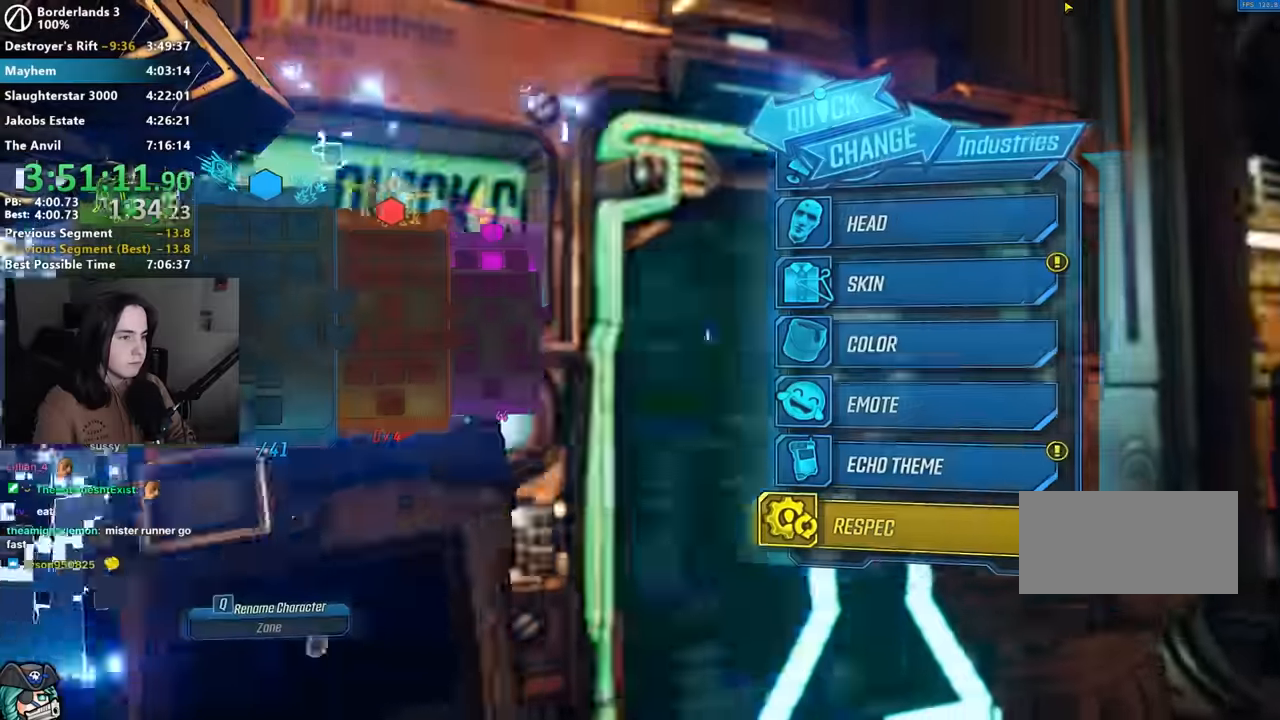
{"keys": ["e"], "mouse": [], "events": [[67, "e", "up"], [250, "tab", "down"], [283, "tab", "up"], [433, "e", "down"]]}
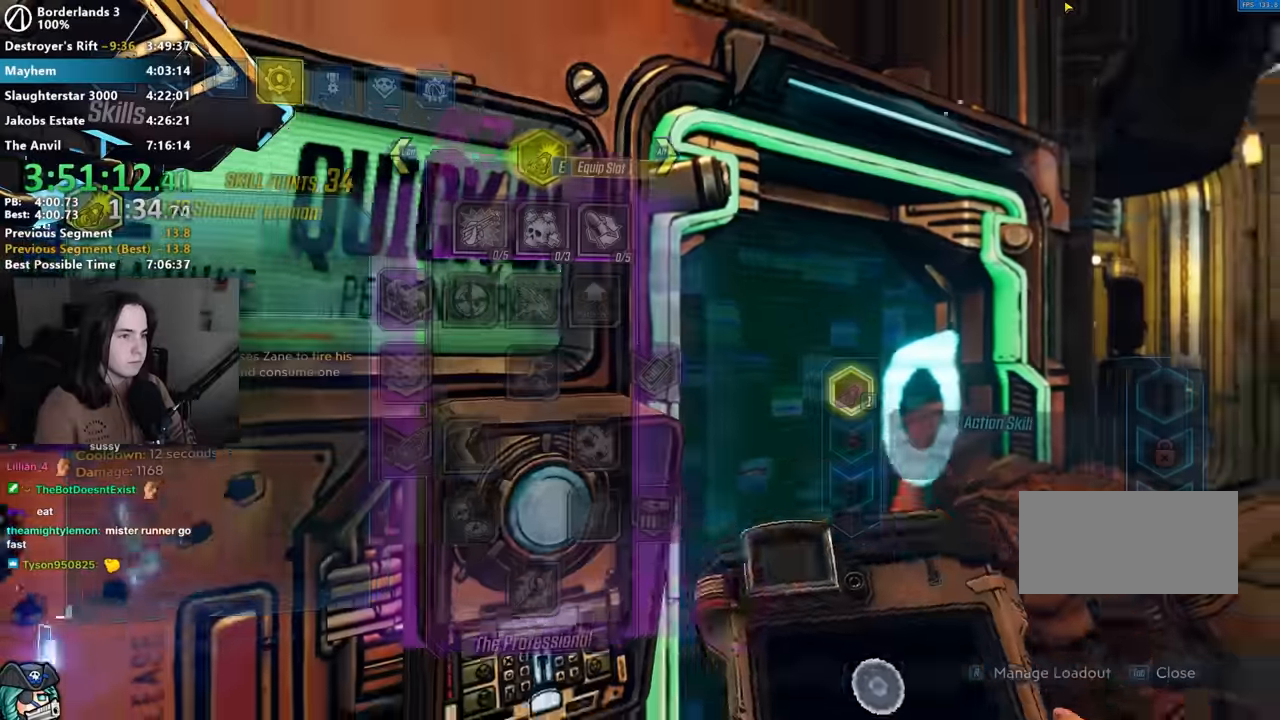
{"keys": [], "mouse": [], "events": [[33, "e", "up"], [167, "down", "down"], [250, "e", "down"], [267, "down", "up"], [317, "e", "up"]]}
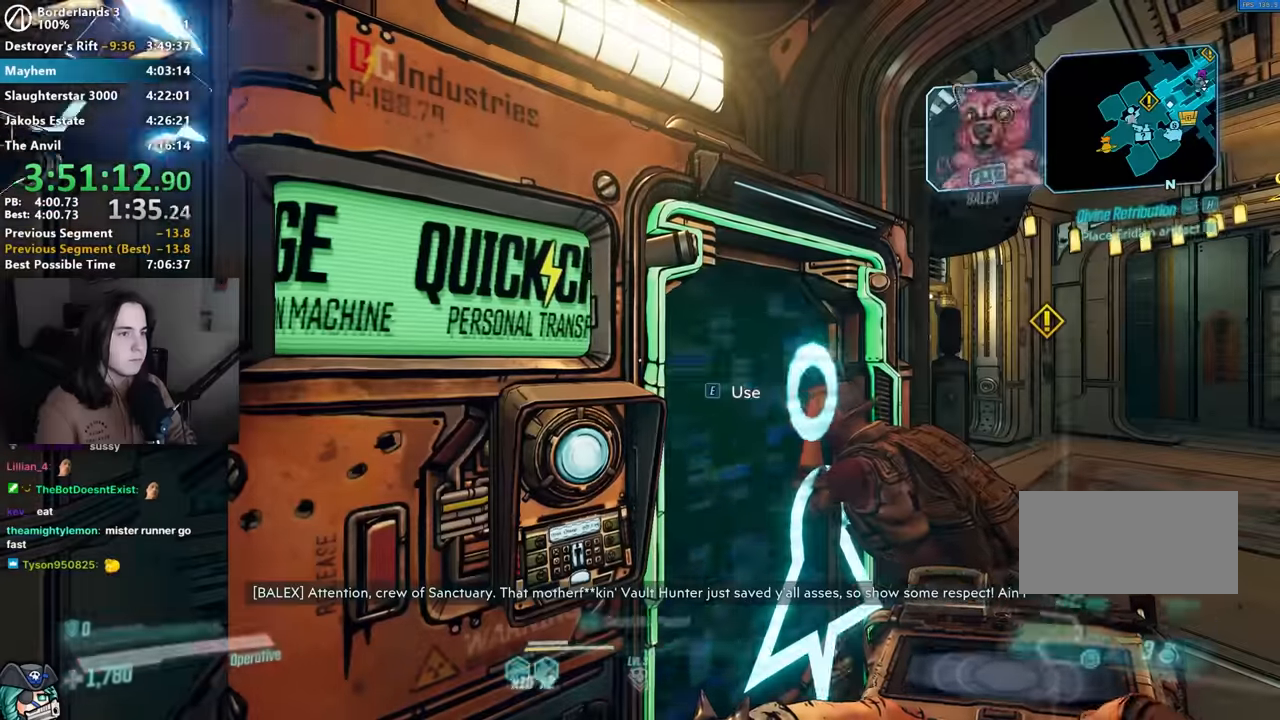
{"keys": [], "mouse": [], "events": [[183, "ctrl", "down"], [283, "ctrl", "up"], [317, "ctrl", "down"], [417, "ctrl", "up"]]}
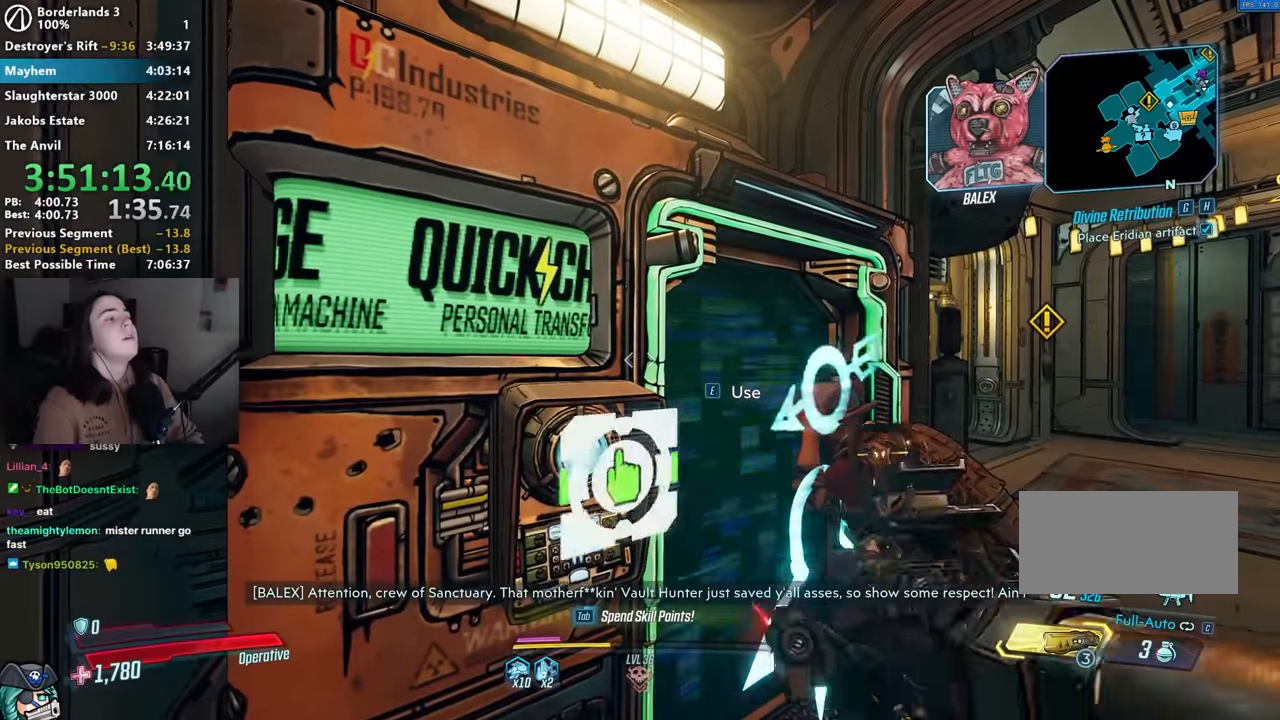
{"keys": [], "mouse": [], "events": [[17, "ctrl", "down"], [100, "ctrl", "up"], [200, "ctrl", "down"], [250, "ctrl", "up"], [333, "ctrl", "down"], [433, "ctrl", "up"]]}
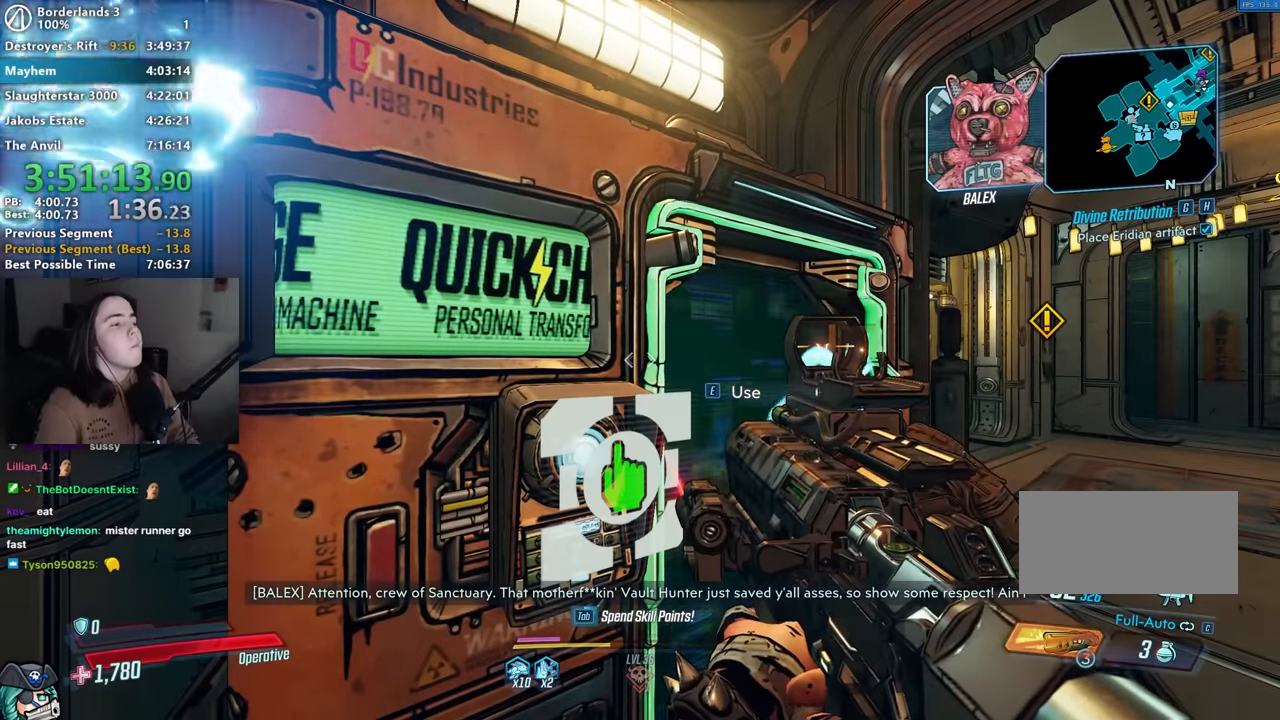
{"keys": ["ctrl"], "mouse": [], "events": [[17, "ctrl", "down"], [117, "ctrl", "up"], [167, "ctrl", "down"], [250, "ctrl", "up"], [350, "ctrl", "down"], [450, "ctrl", "up"], [500, "ctrl", "down"]]}
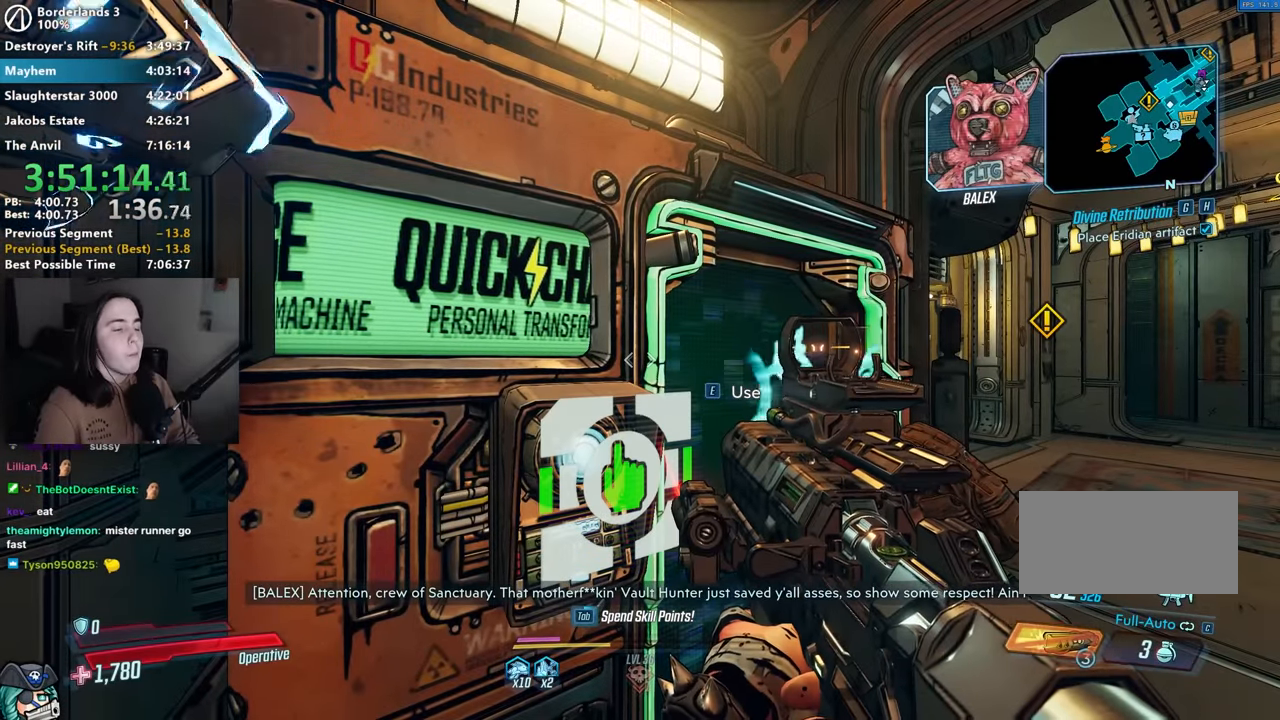
{"keys": ["ctrl"], "mouse": [], "events": [[83, "ctrl", "up"], [183, "ctrl", "down"], [283, "ctrl", "up"], [367, "ctrl", "down"], [467, "ctrl", "up"], [500, "ctrl", "down"]]}
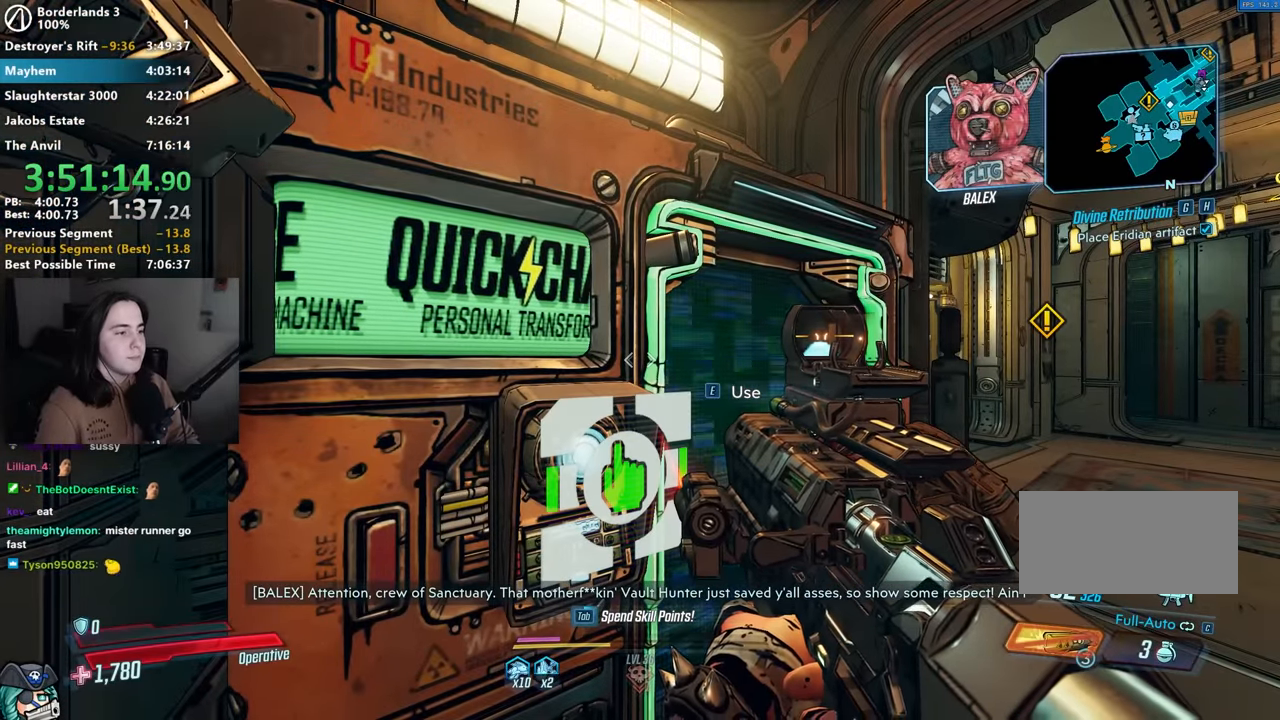
{"keys": [], "mouse": []}
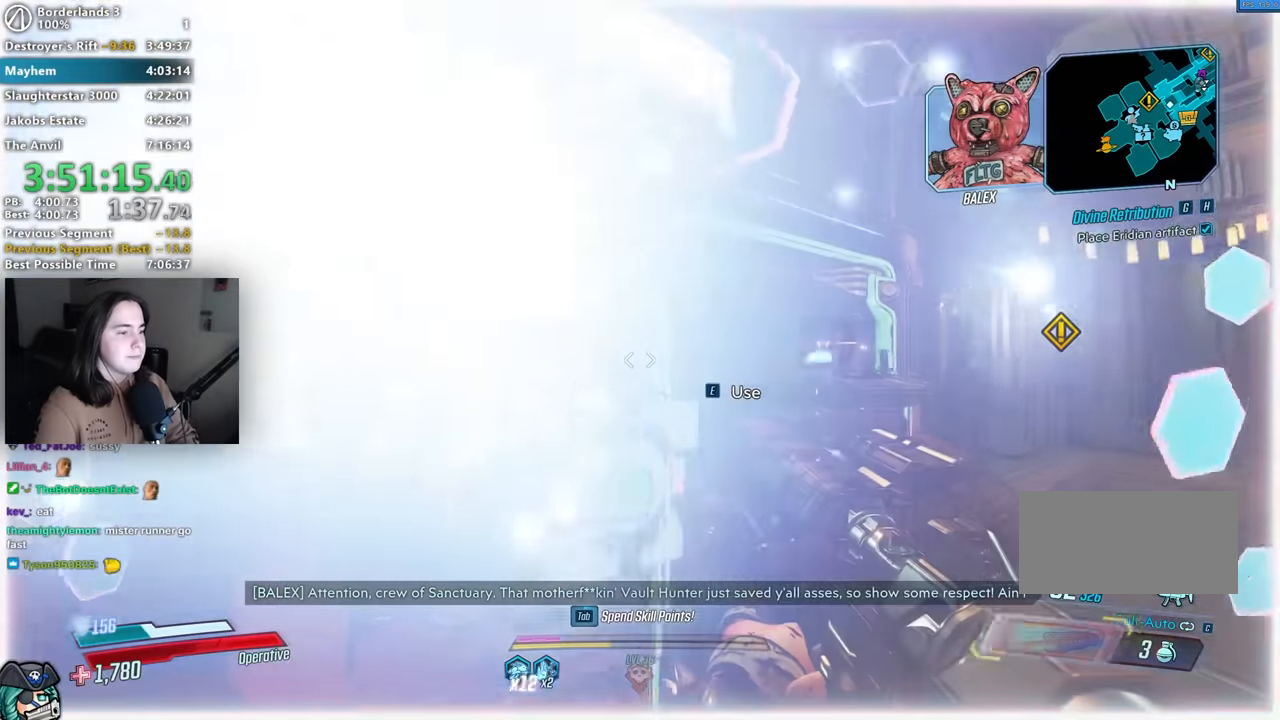
{"keys": ["down"], "mouse": [], "events": [[33, "ctrl", "down"], [67, "ctrl", "up"], [167, "ctrl", "down"], [250, "ctrl", "up"], [351, "e", "down"], [401, "e", "up"], [501, "down", "down"]]}
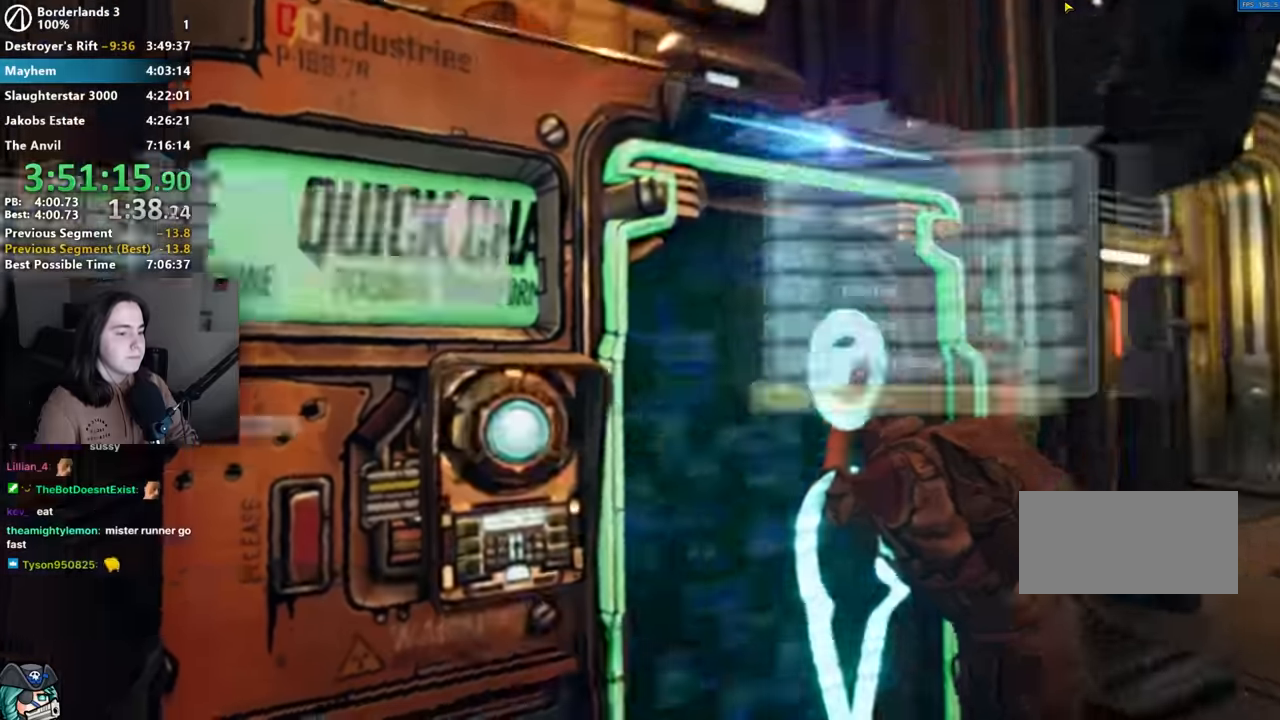
{"keys": ["tab"], "mouse": [], "events": [[33, "down", "up"], [33, "e", "down"], [83, "e", "up"], [133, "down", "down"], [166, "down", "up"], [416, "tab", "down"]]}
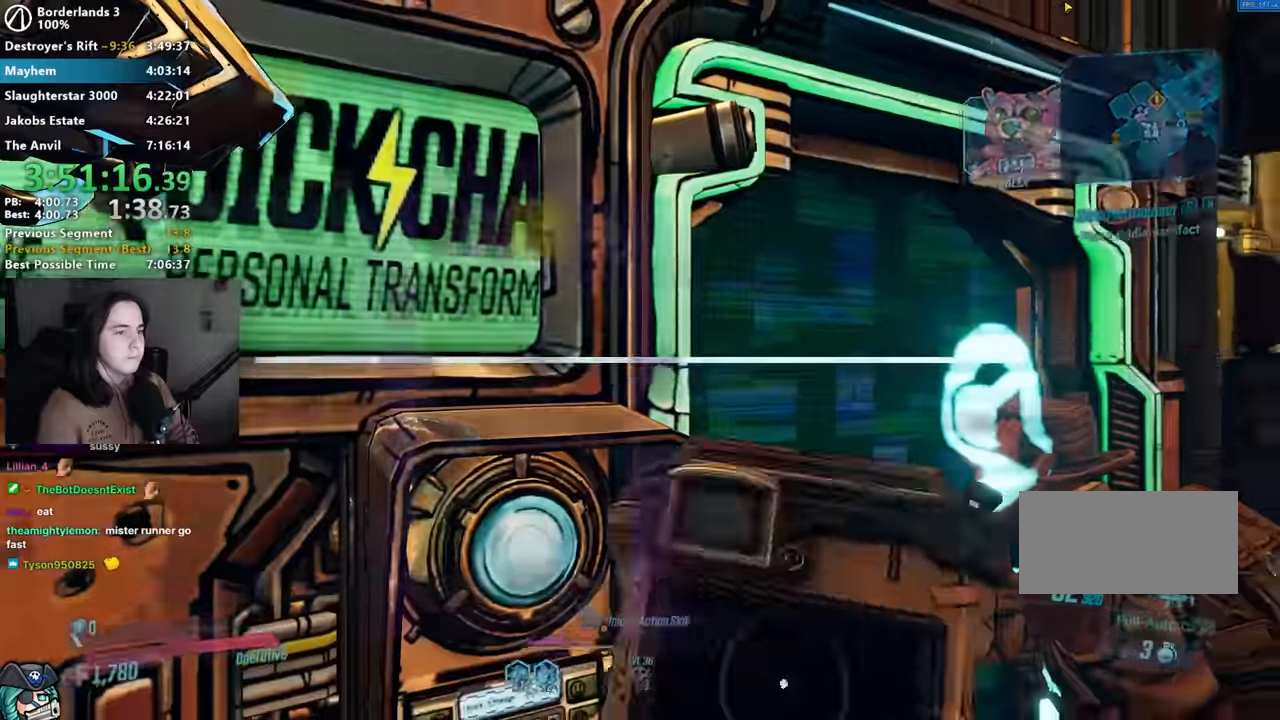
{"keys": ["e"], "mouse": [], "events": [[16, "tab", "up"], [100, "e", "down"], [200, "e", "up"], [350, "up", "down"], [433, "e", "down"], [433, "up", "up"]]}
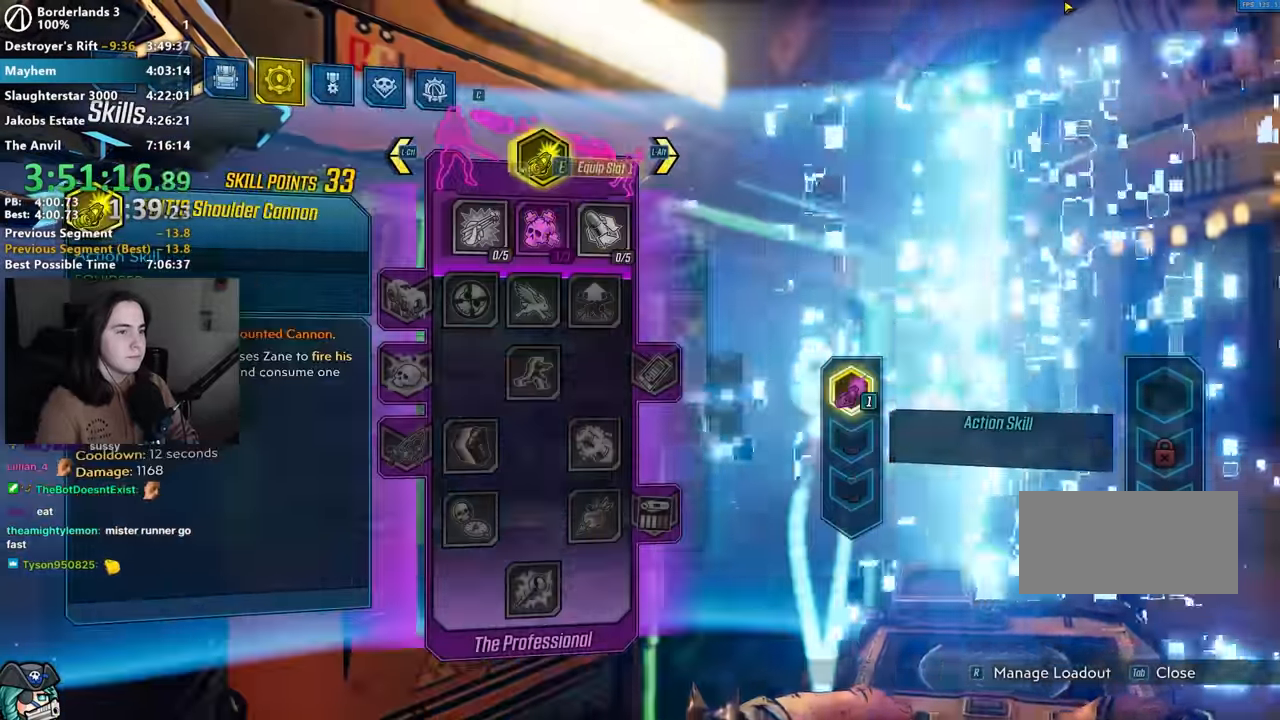
{"keys": ["ctrl"], "mouse": [], "events": [[16, "e", "up"], [316, "ctrl", "down"], [400, "ctrl", "up"], [500, "ctrl", "down"]]}
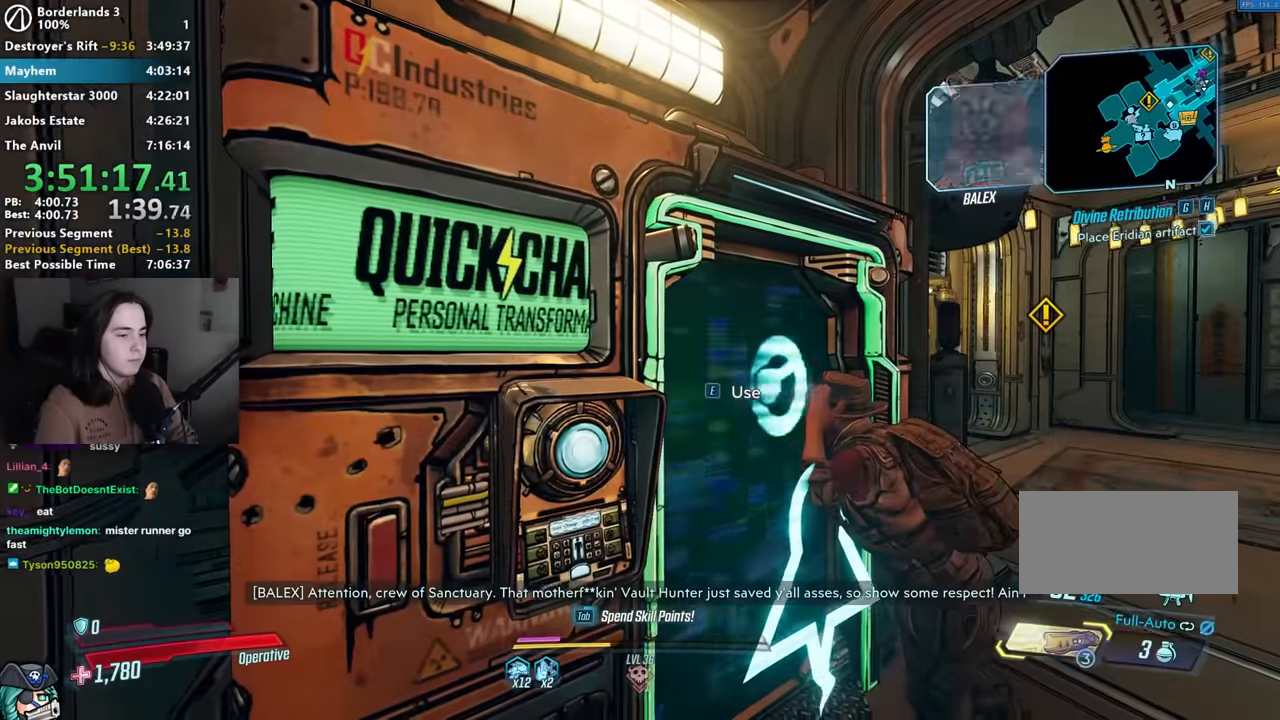
{"keys": [], "mouse": [], "events": [[83, "ctrl", "up"], [183, "ctrl", "down"], [266, "ctrl", "up"], [316, "ctrl", "down"], [416, "ctrl", "up"]]}
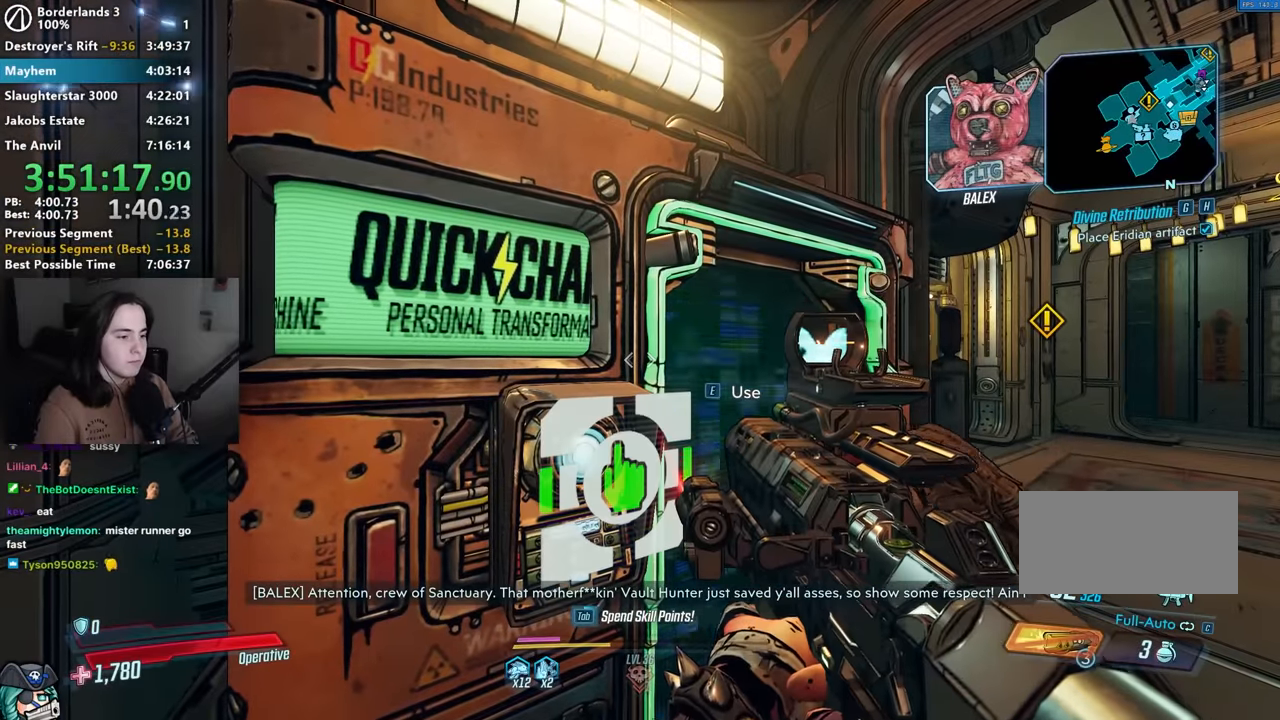
{"keys": [], "mouse": [], "events": [[16, "ctrl", "down"], [100, "ctrl", "up"], [200, "ctrl", "down"], [283, "ctrl", "up"], [383, "ctrl", "down"], [483, "ctrl", "up"]]}
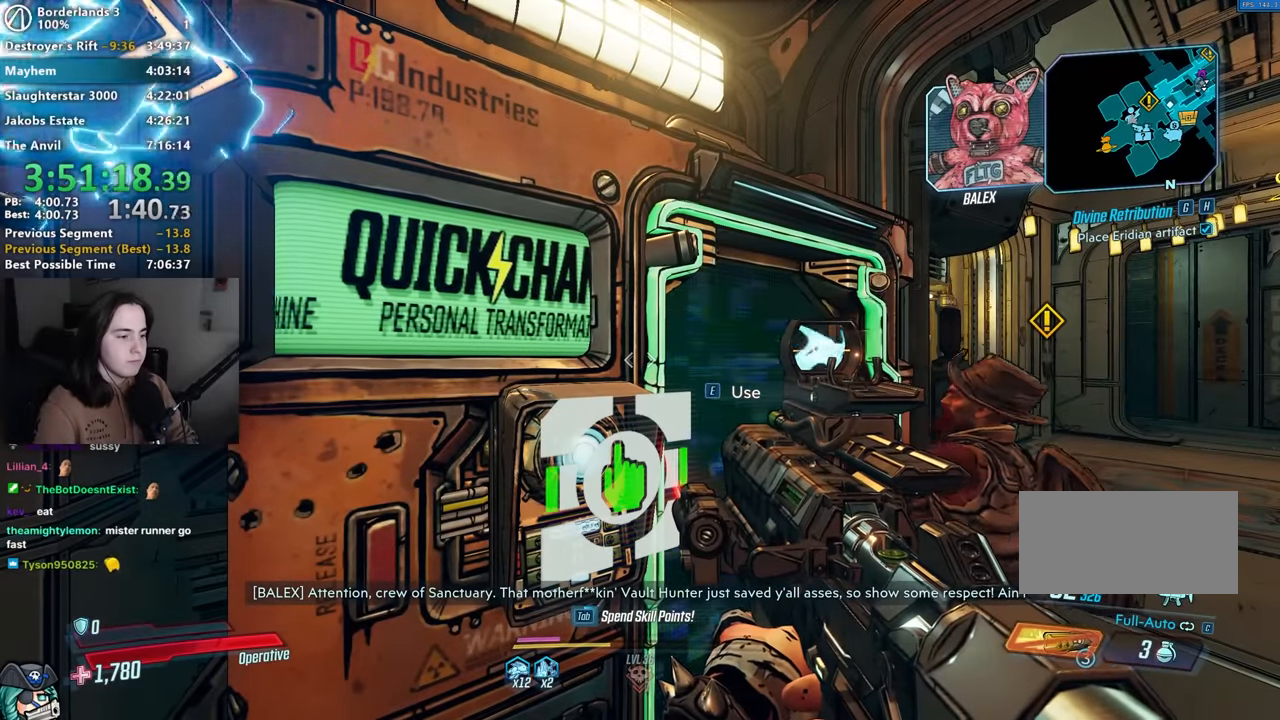
{"keys": ["ctrl"], "mouse": [], "events": [[66, "ctrl", "down"], [166, "ctrl", "up"], [266, "ctrl", "down"], [366, "ctrl", "up"], [450, "ctrl", "down"]]}
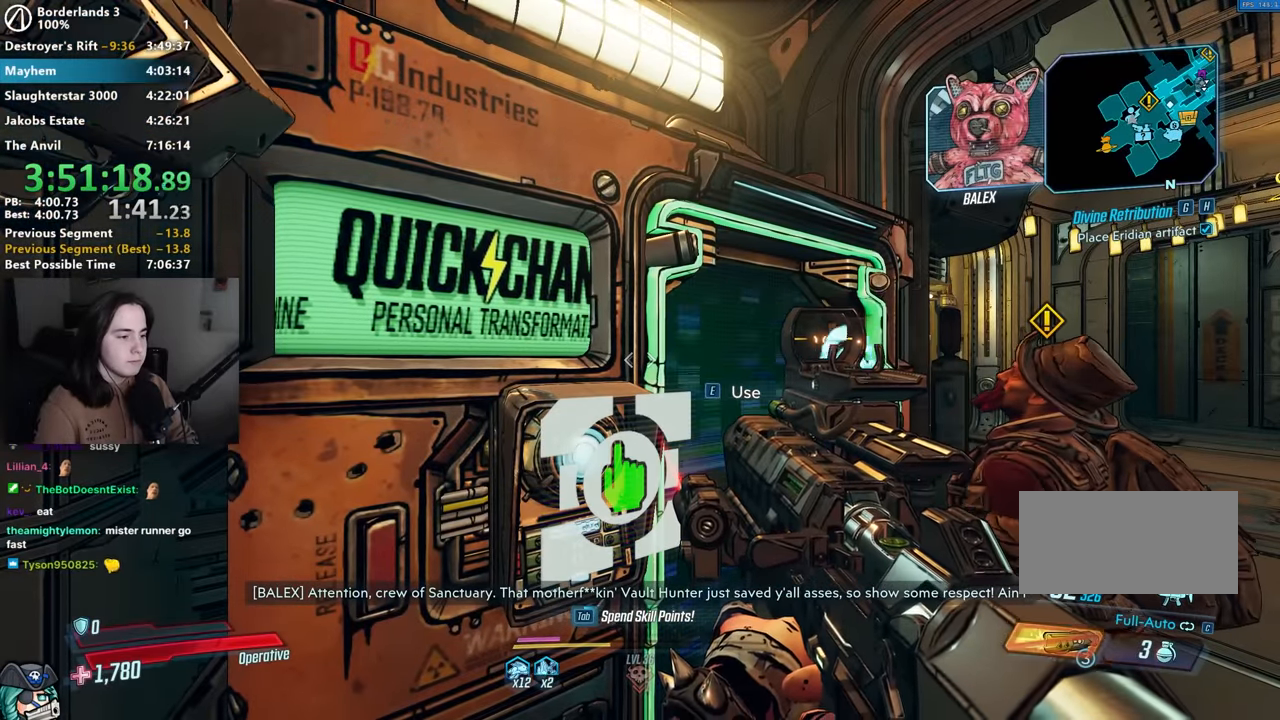
{"keys": [], "mouse": [], "events": [[33, "ctrl", "up"], [133, "ctrl", "down"], [183, "ctrl", "up"], [466, "ctrl", "down"], [500, "ctrl", "up"]]}
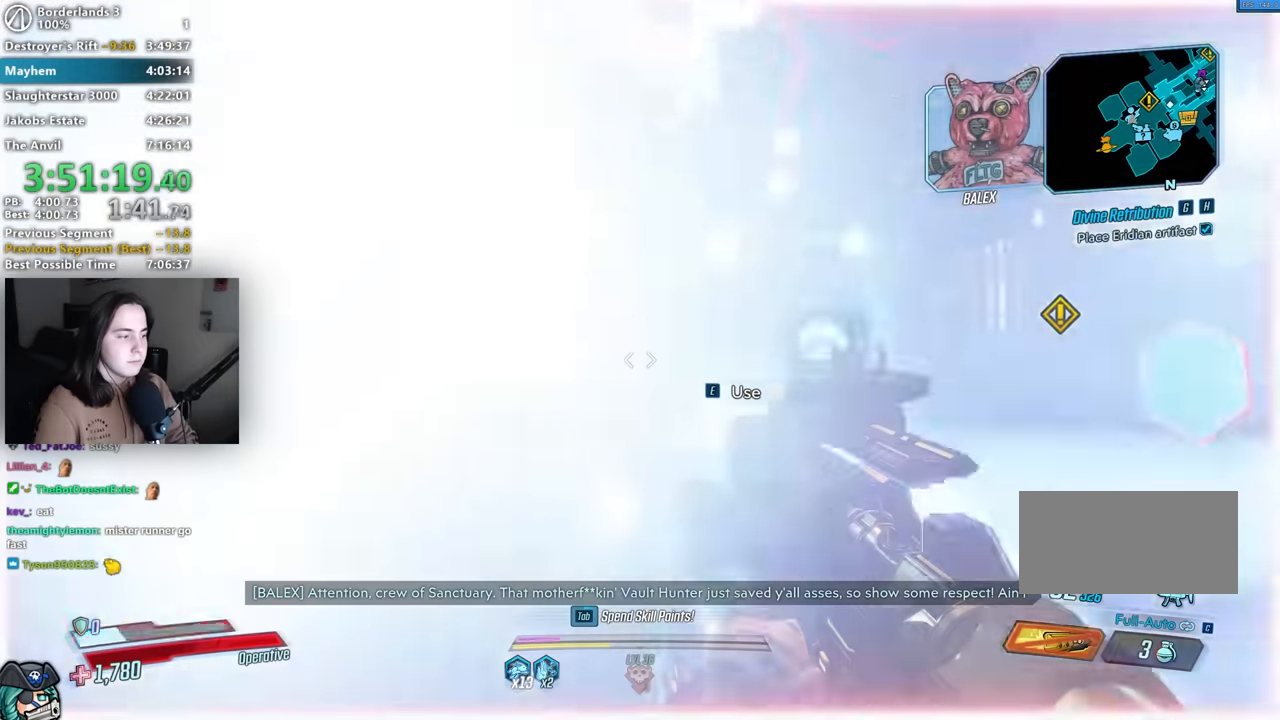
{"keys": ["down"], "mouse": [], "events": [[100, "ctrl", "down"], [200, "ctrl", "up"], [283, "e", "down"], [333, "e", "up"], [350, "down", "down"], [383, "down", "up"], [416, "down", "down"], [483, "down", "up"], [500, "down", "down"]]}
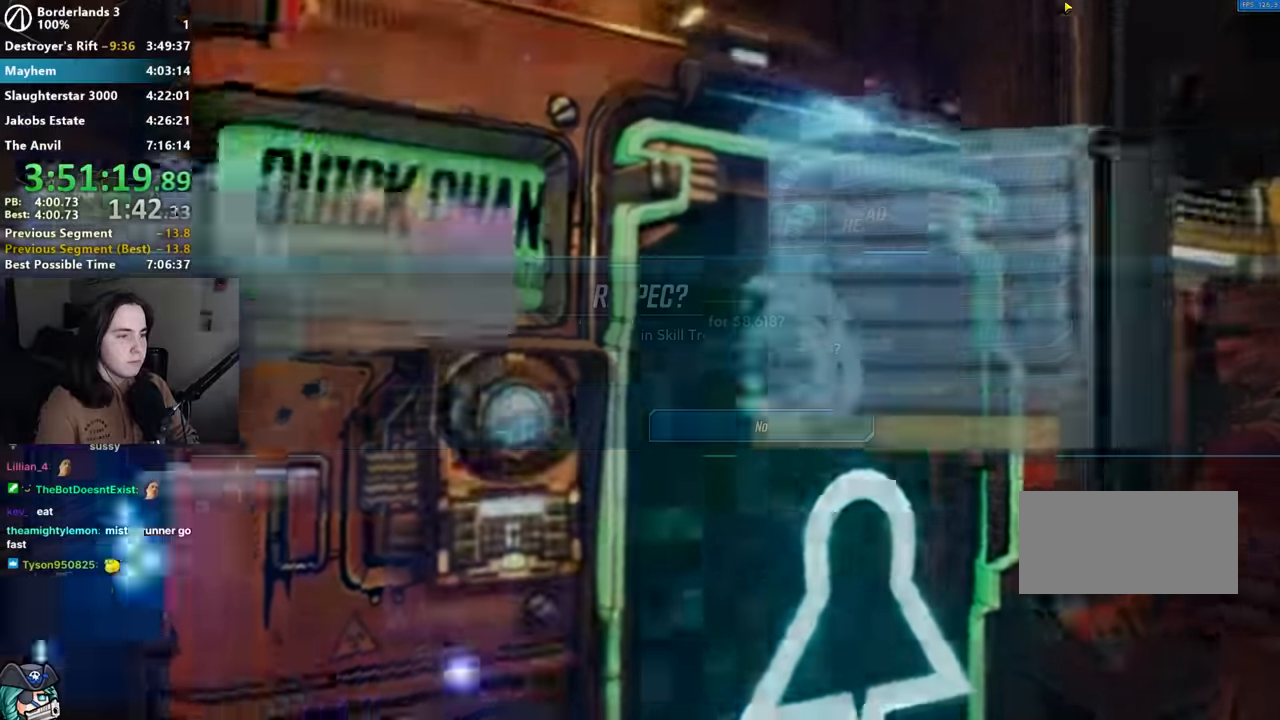
{"keys": [], "mouse": [], "events": [[16, "down", "up"], [66, "down", "down"], [116, "down", "up"], [116, "e", "down"], [166, "e", "up"], [399, "tab", "down"], [449, "tab", "up"]]}
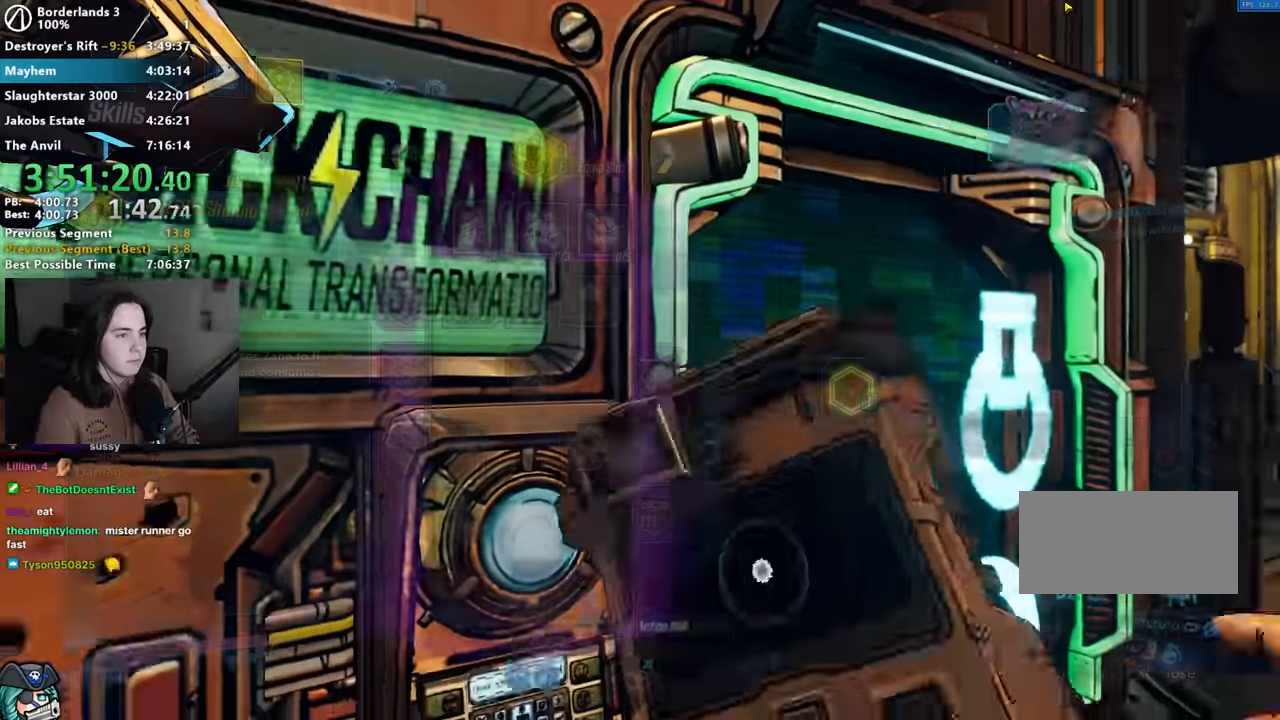
{"keys": [], "mouse": [], "events": [[33, "e", "down"], [133, "e", "up"], [233, "up", "down"], [283, "up", "up"]]}
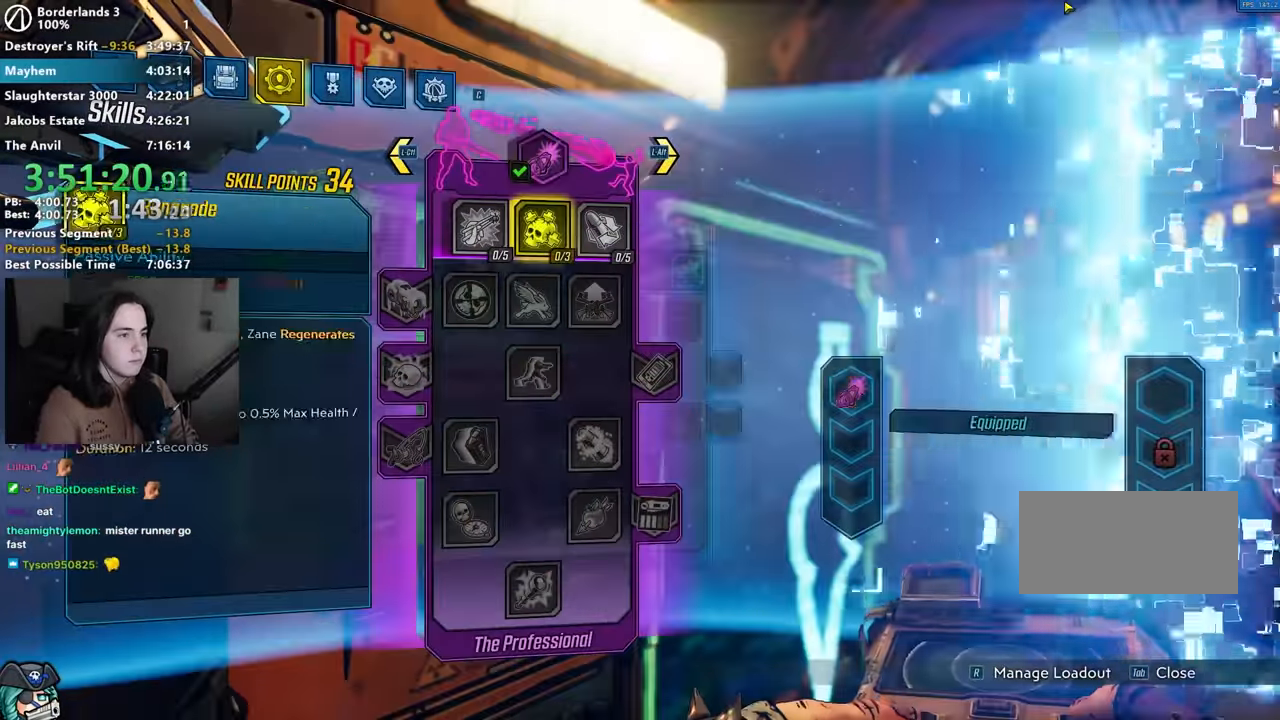
{"keys": ["ctrl"], "mouse": [], "events": [[50, "e", "down"], [100, "e", "up"], [433, "ctrl", "down"]]}